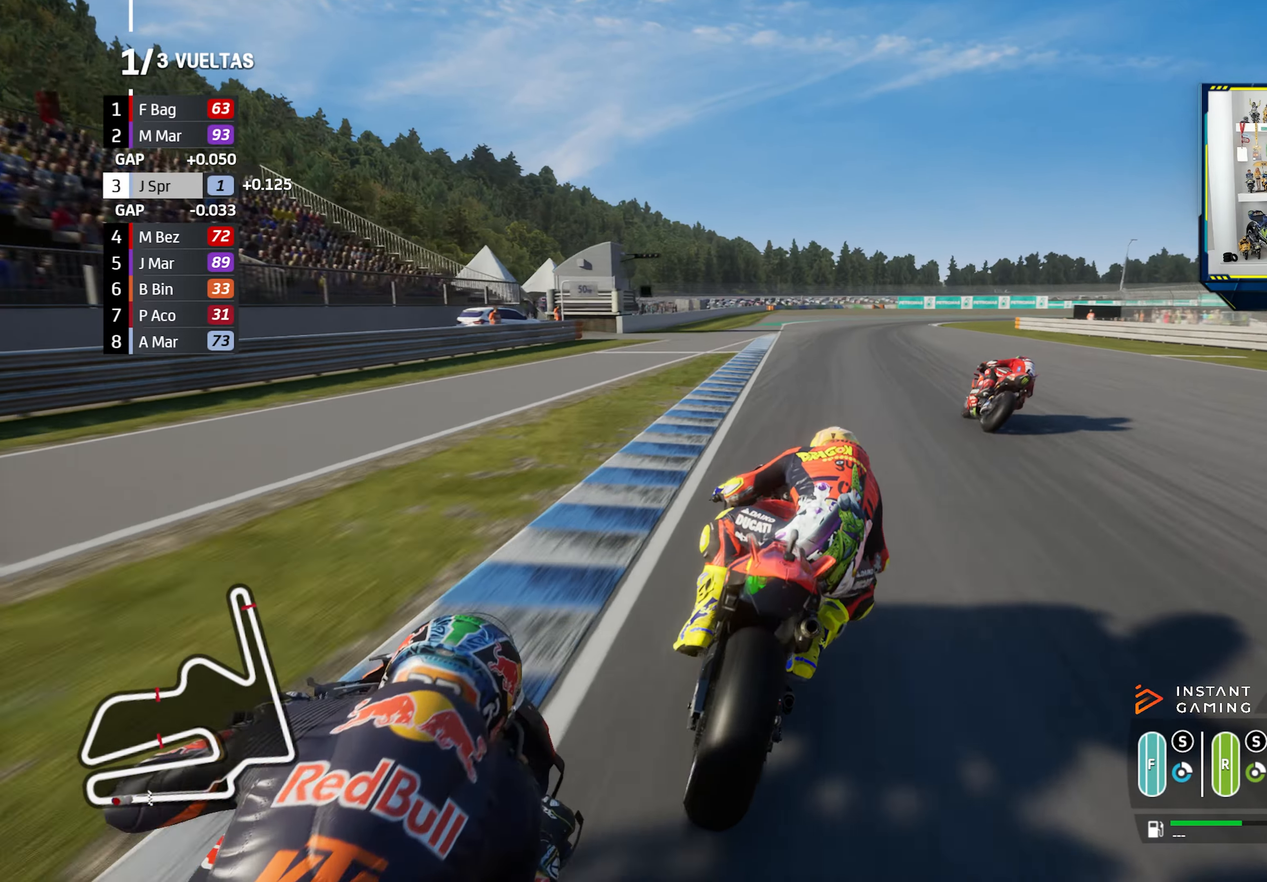
Gameplay with a controller (PlayStation layout); each line is a JSON object with the inputs held at the frame after it. "events" lists button and stick changes between this image and that frame as [ms after this image, input, new state], when the widget could be followed in between. Not read: R2.
{"buttons": ["CROSS", "L2"], "left_stick": "down-right", "right_stick": "center", "events": [[34, "L2", "down"], [50, "CROSS", "down"], [151, "CROSS", "up"], [267, "CROSS", "down"], [351, "CROSS", "up"], [484, "CROSS", "down"]]}
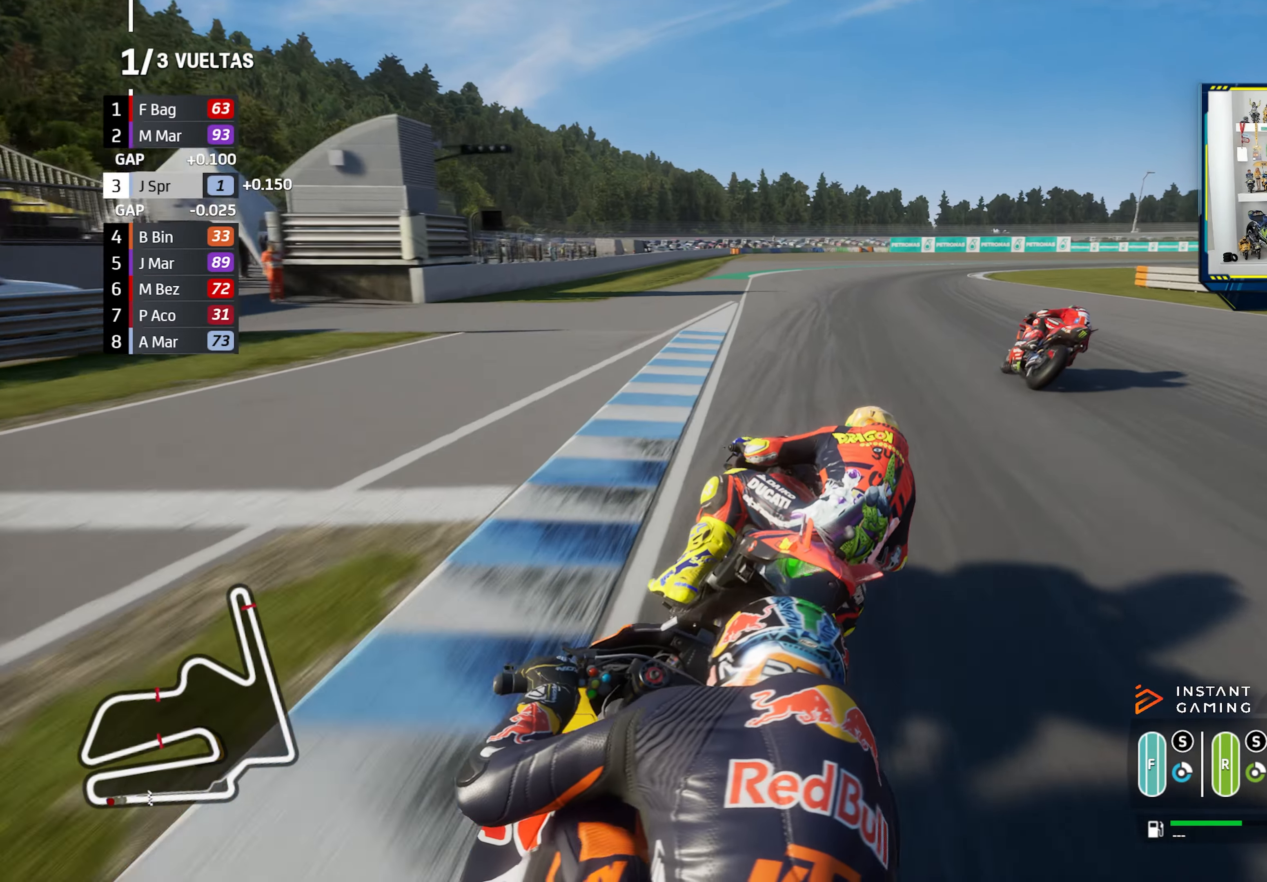
{"buttons": ["CROSS", "L2"], "left_stick": "down-right", "right_stick": "center", "events": [[67, "CROSS", "up"], [167, "CROSS", "down"], [267, "CROSS", "up"], [384, "L2", "up"], [450, "CROSS", "down"], [500, "L2", "down"]]}
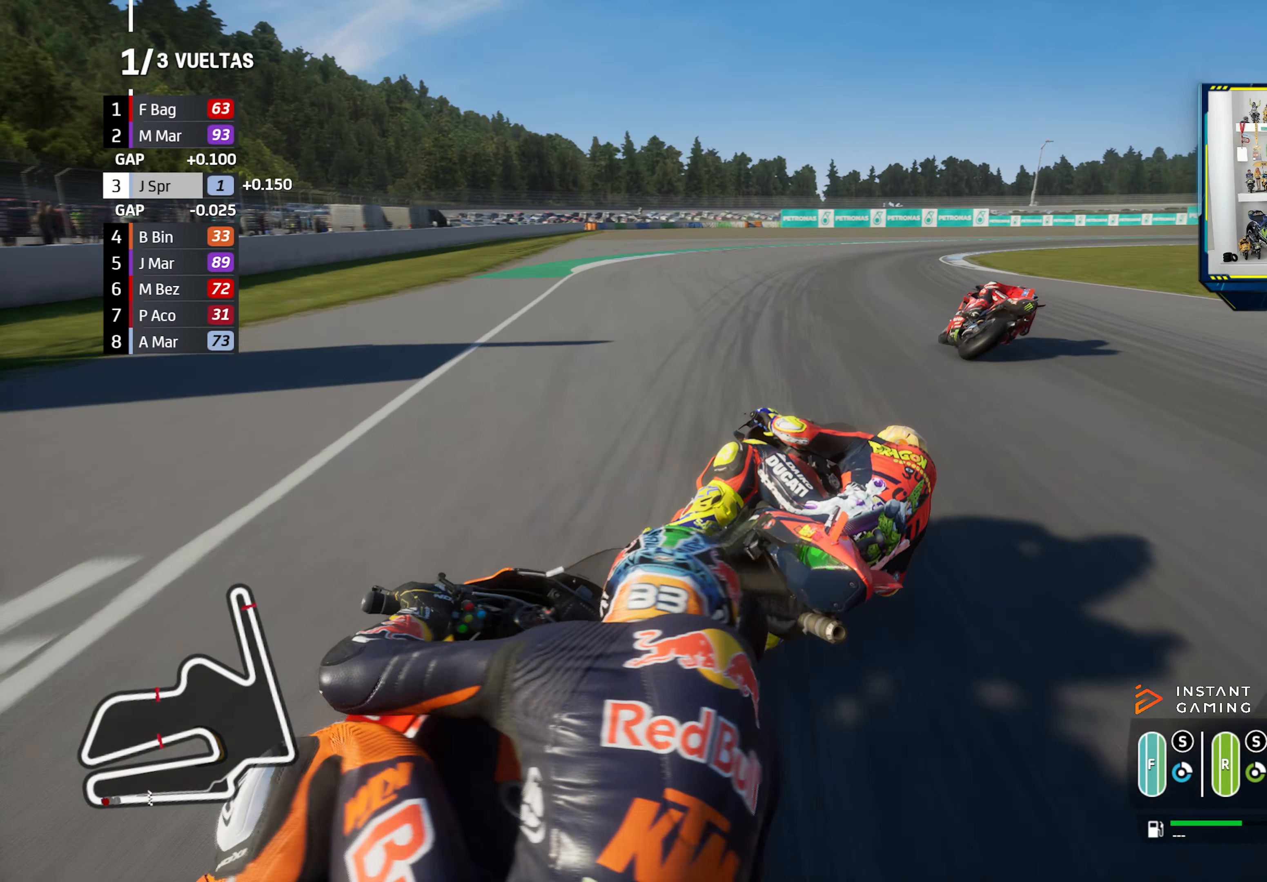
{"buttons": ["CROSS", "L2"], "left_stick": "down-right", "right_stick": "center", "events": [[67, "CROSS", "up"], [167, "CROSS", "down"], [284, "CROSS", "up"], [467, "CROSS", "down"]]}
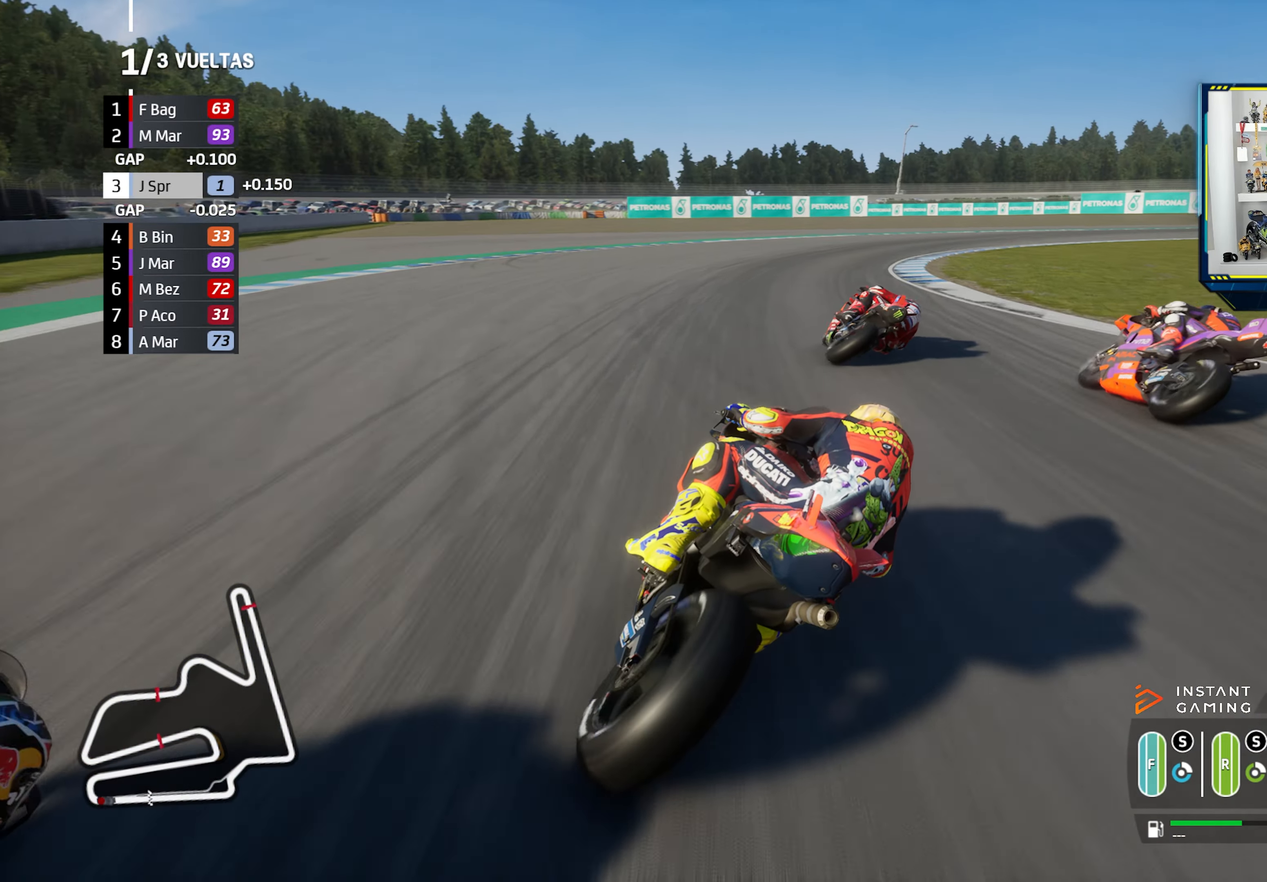
{"buttons": ["L2"], "left_stick": "down-right", "right_stick": "center", "events": [[33, "CROSS", "up"], [133, "CROSS", "down"], [267, "CROSS", "up"], [350, "CROSS", "down"], [467, "CROSS", "up"]]}
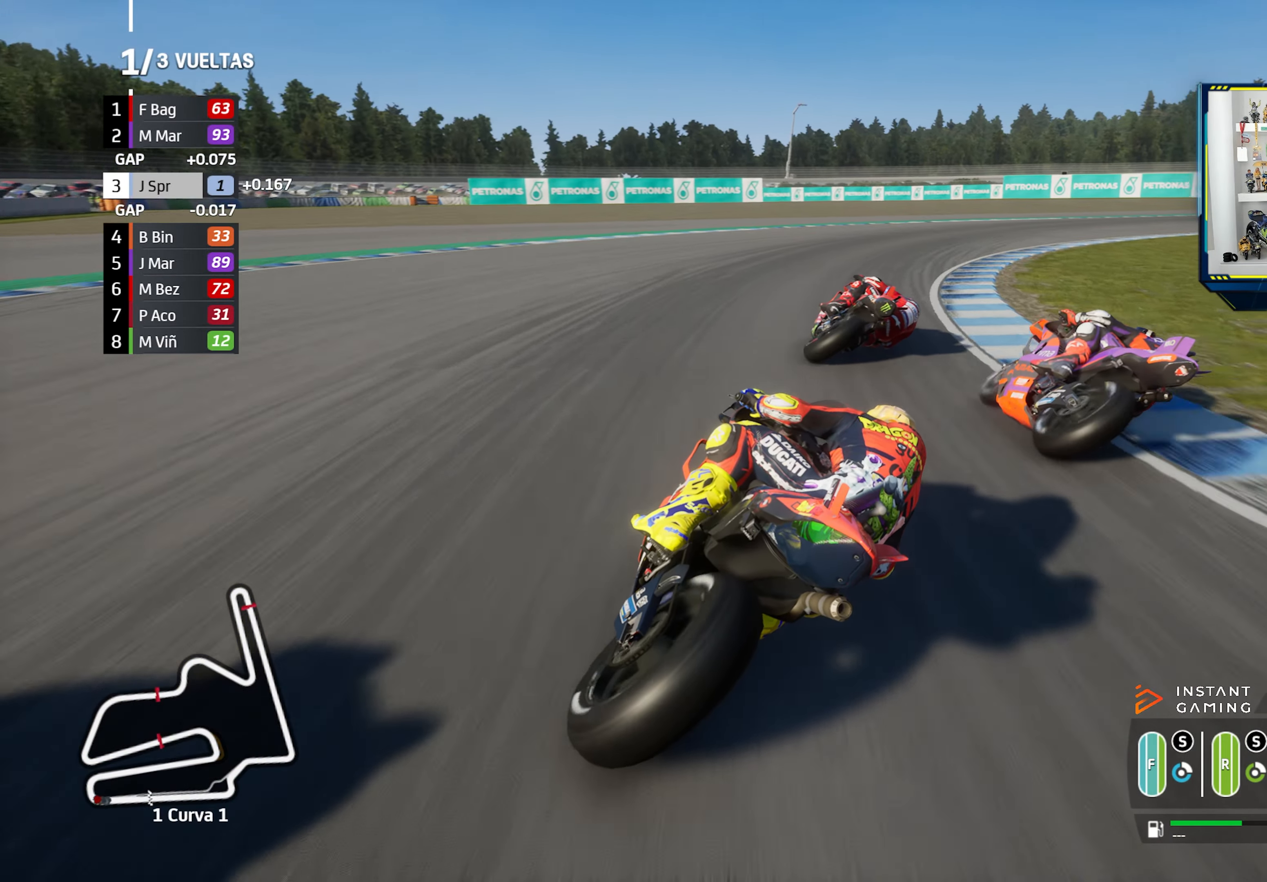
{"buttons": [], "left_stick": "down-right", "right_stick": "center", "events": [[50, "CROSS", "down"], [167, "CROSS", "up"], [251, "CROSS", "down"], [251, "L2", "up"], [367, "CROSS", "up"]]}
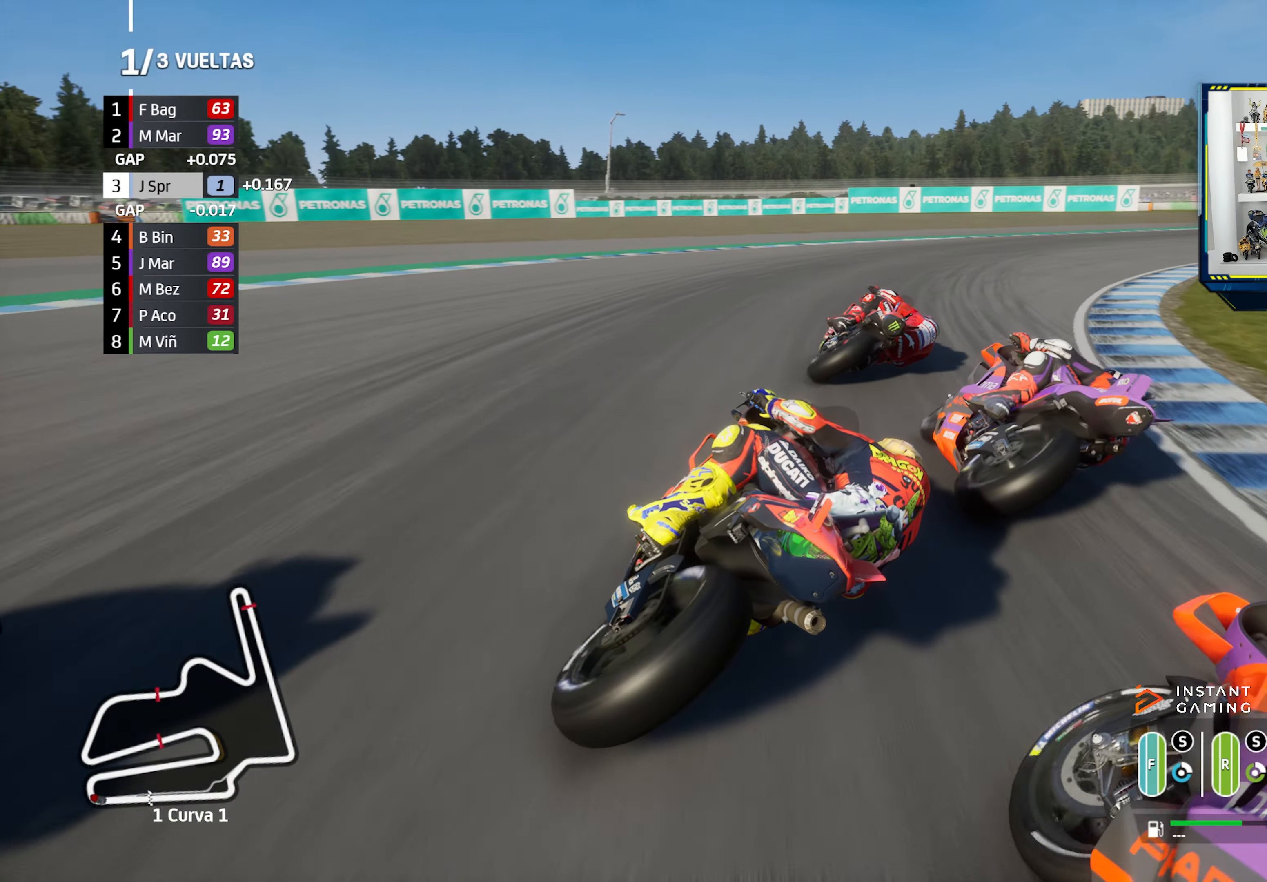
{"buttons": ["L2"], "left_stick": "down-right", "right_stick": "center", "events": [[33, "CROSS", "down"], [50, "L2", "down"], [150, "CROSS", "up"], [233, "CROSS", "down"], [350, "CROSS", "up"]]}
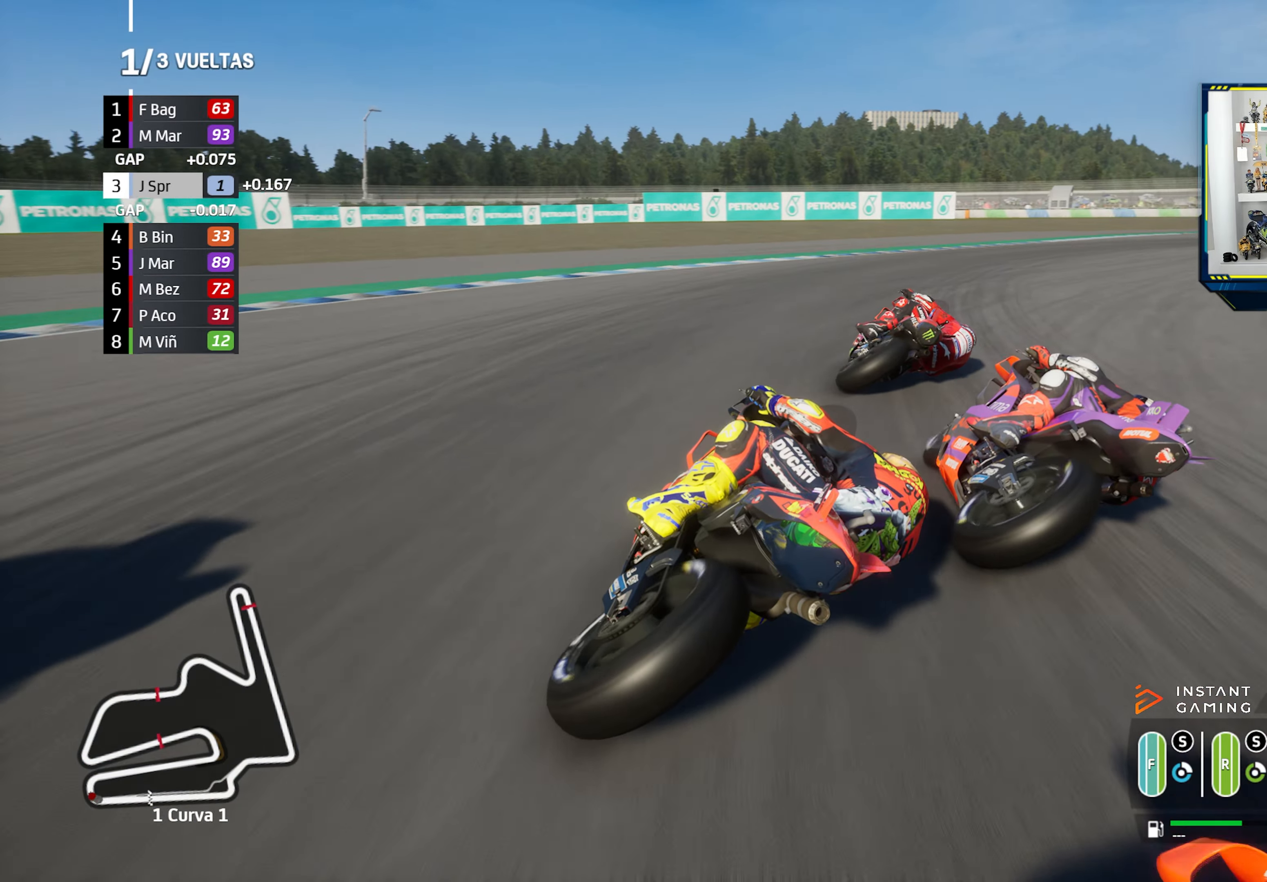
{"buttons": [], "left_stick": "down-right", "right_stick": "center", "events": [[84, "CROSS", "down"], [84, "SQUARE", "down"], [100, "L2", "up"], [167, "CROSS", "up"], [167, "SQUARE", "up"], [384, "CIRCLE", "down"], [451, "CIRCLE", "up"]]}
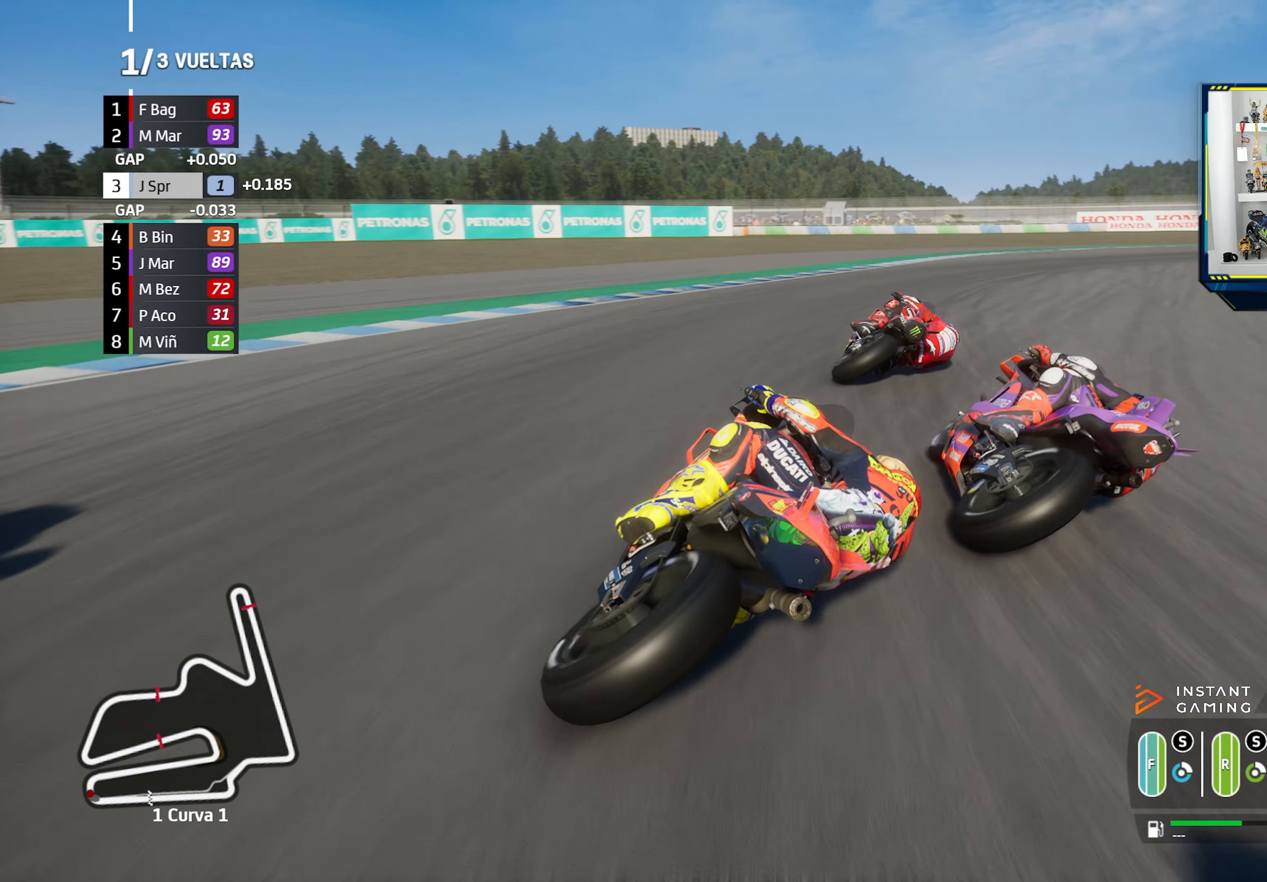
{"buttons": [], "left_stick": "down-right", "right_stick": "center", "events": []}
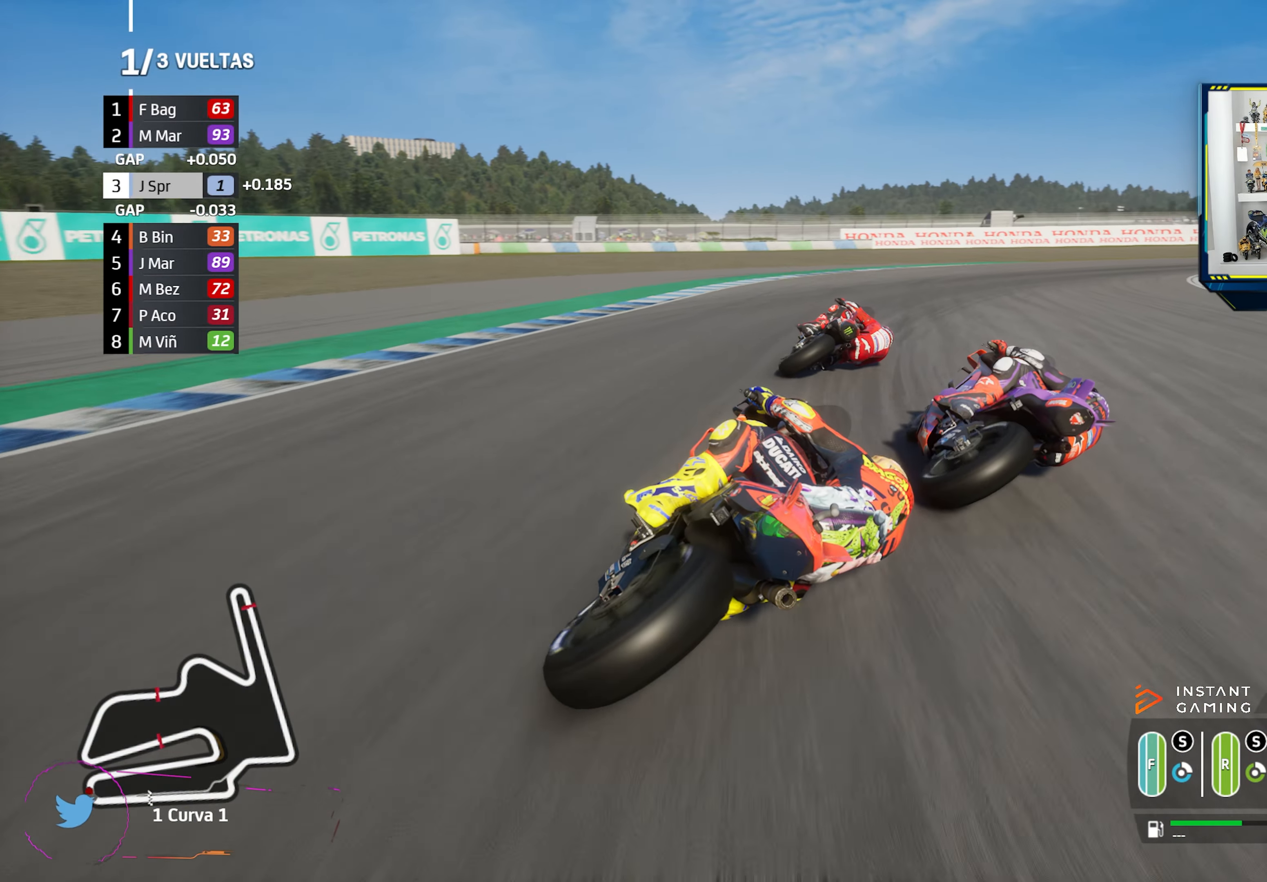
{"buttons": [], "left_stick": "down-right", "right_stick": "center", "events": []}
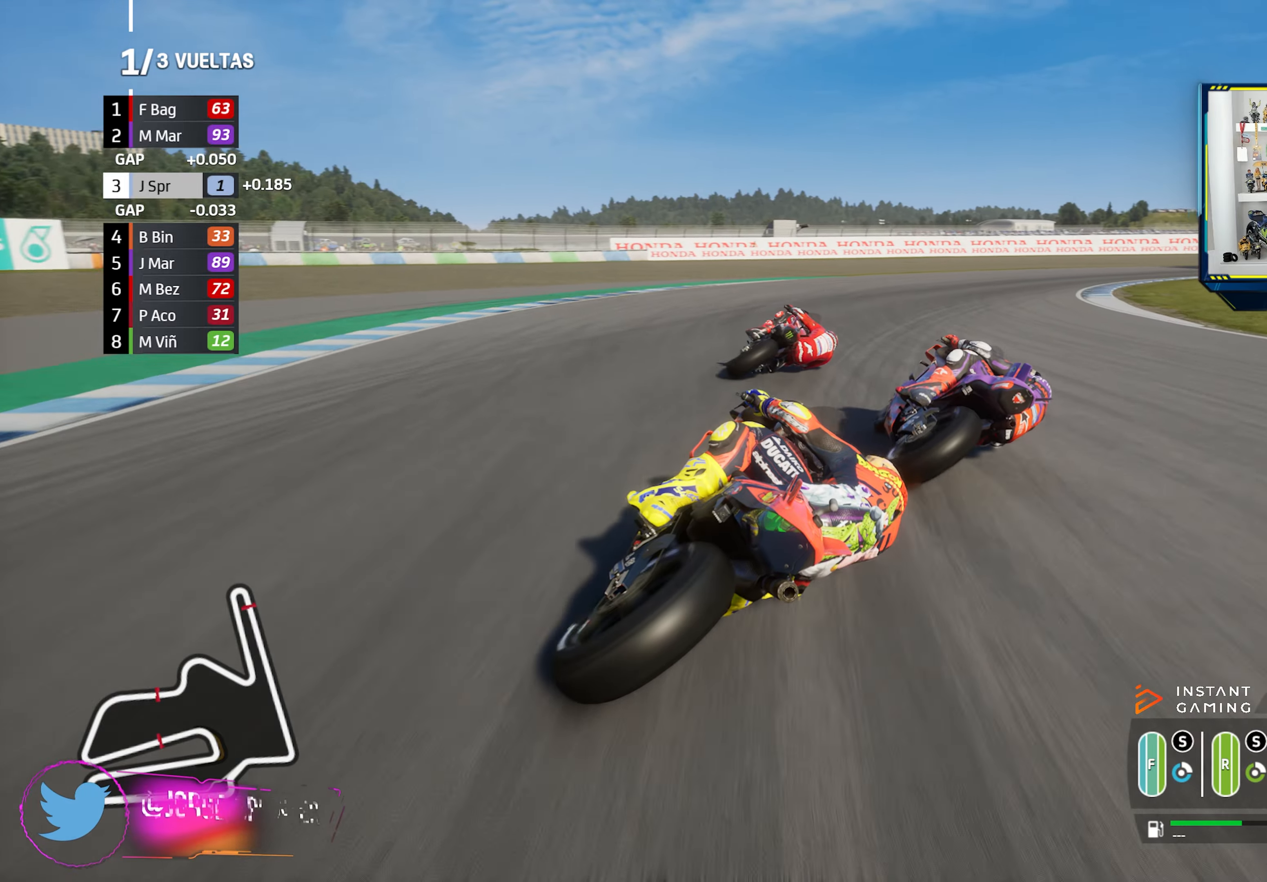
{"buttons": [], "left_stick": "down-right", "right_stick": "center", "events": []}
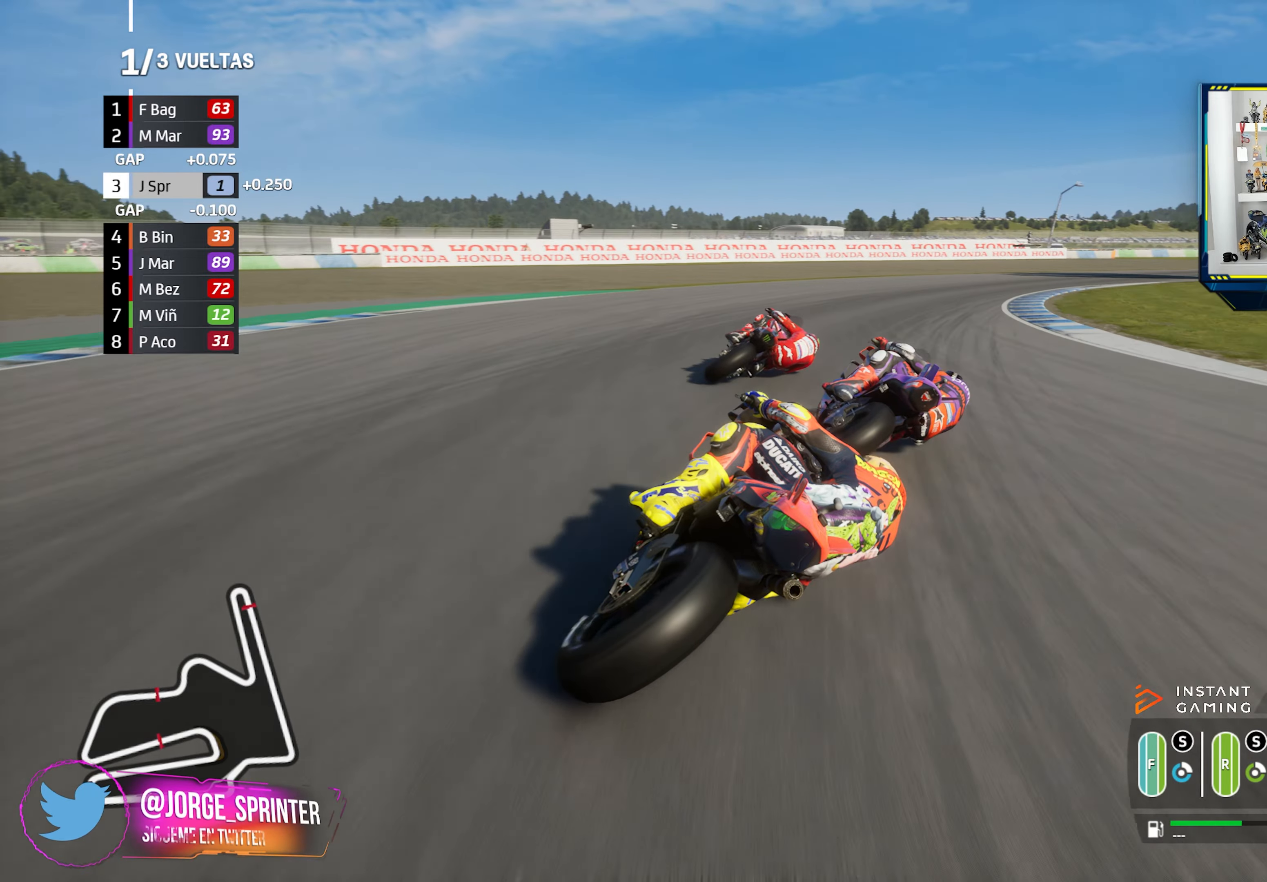
{"buttons": [], "left_stick": "down-right", "right_stick": "center", "events": []}
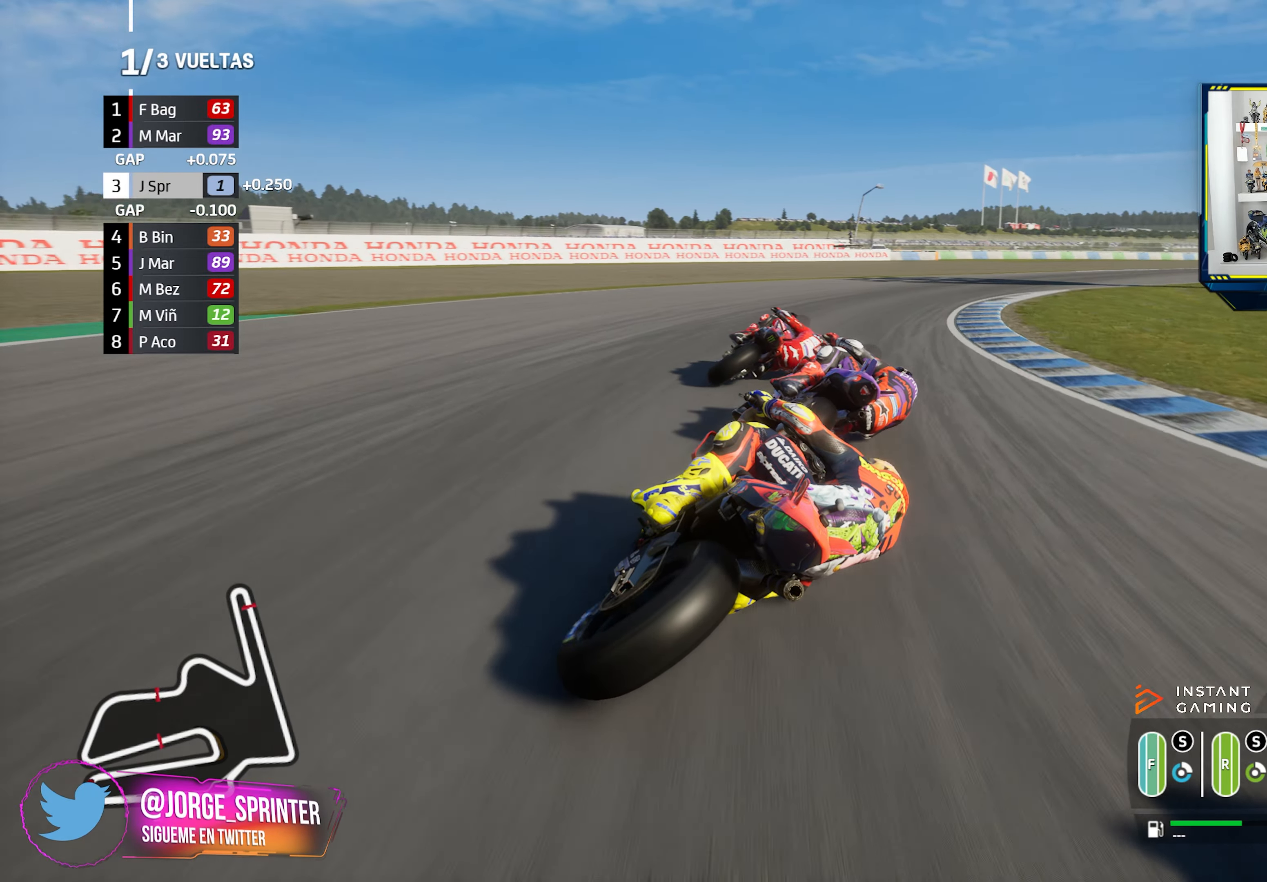
{"buttons": [], "left_stick": "down-right", "right_stick": "center", "events": []}
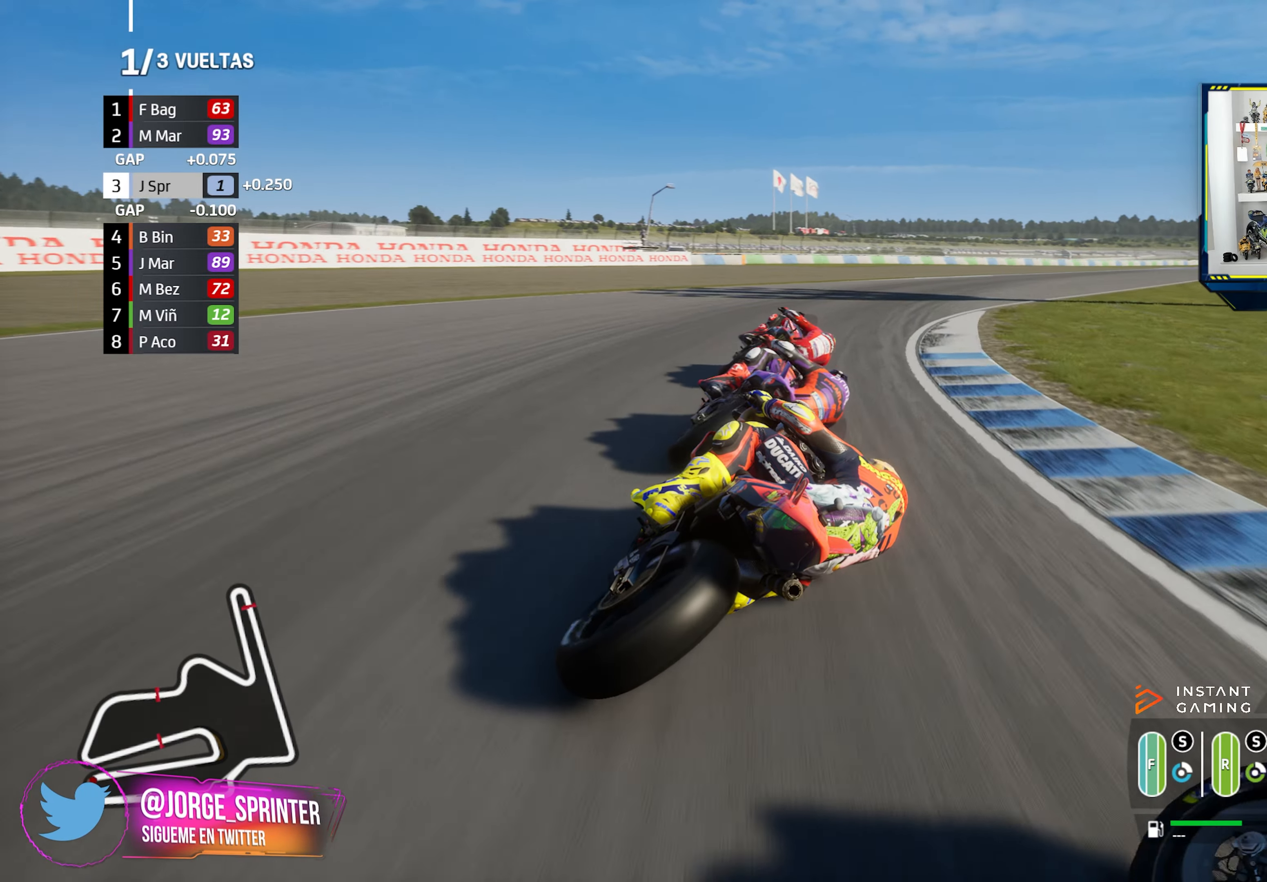
{"buttons": [], "left_stick": "center", "right_stick": "center", "events": [[100, "TRIANGLE", "down"], [200, "TRIANGLE", "up"], [417, "left_stick", "center"]]}
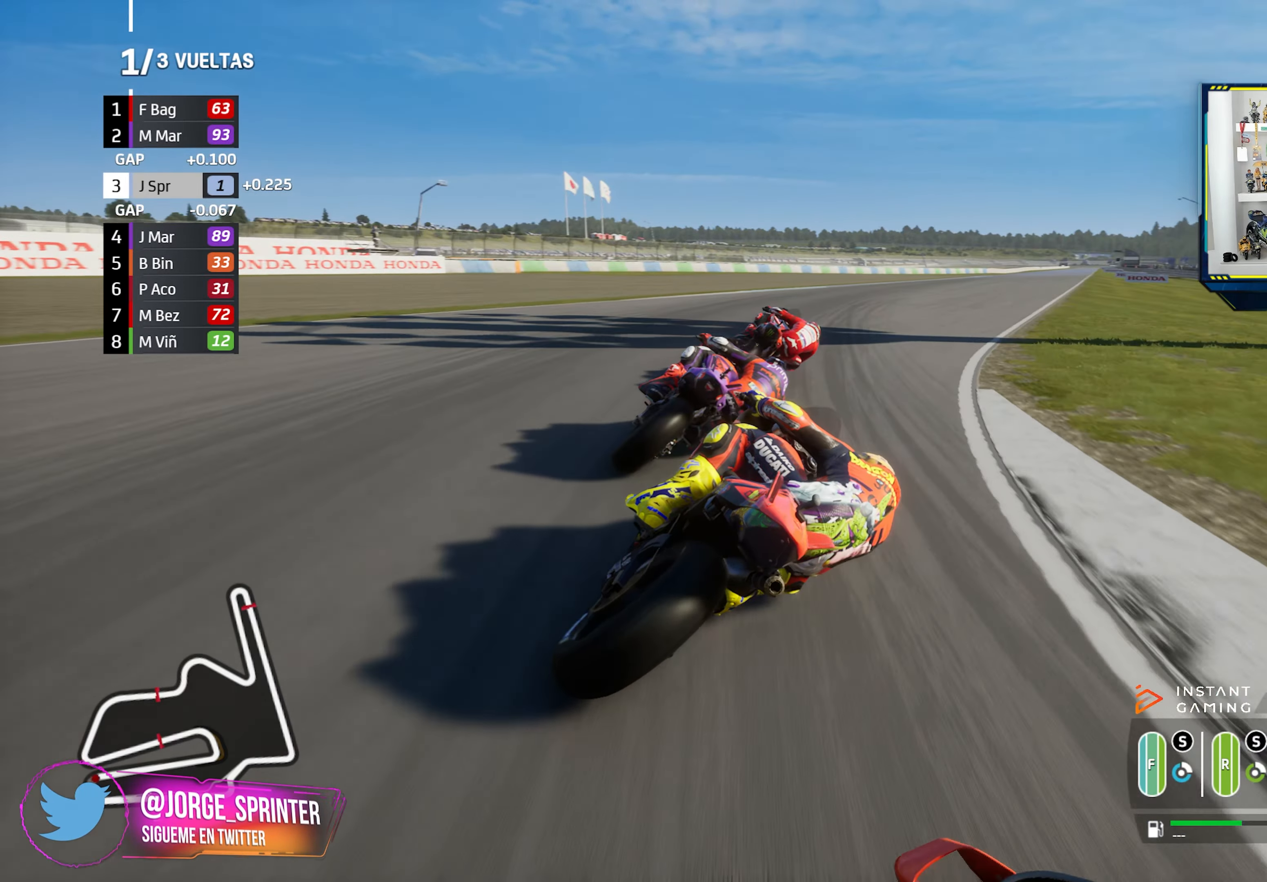
{"buttons": [], "left_stick": "right", "right_stick": "center", "events": [[50, "left_stick", "right"], [183, "left_stick", "center"], [250, "left_stick", "right"], [400, "left_stick", "center"], [467, "left_stick", "right"]]}
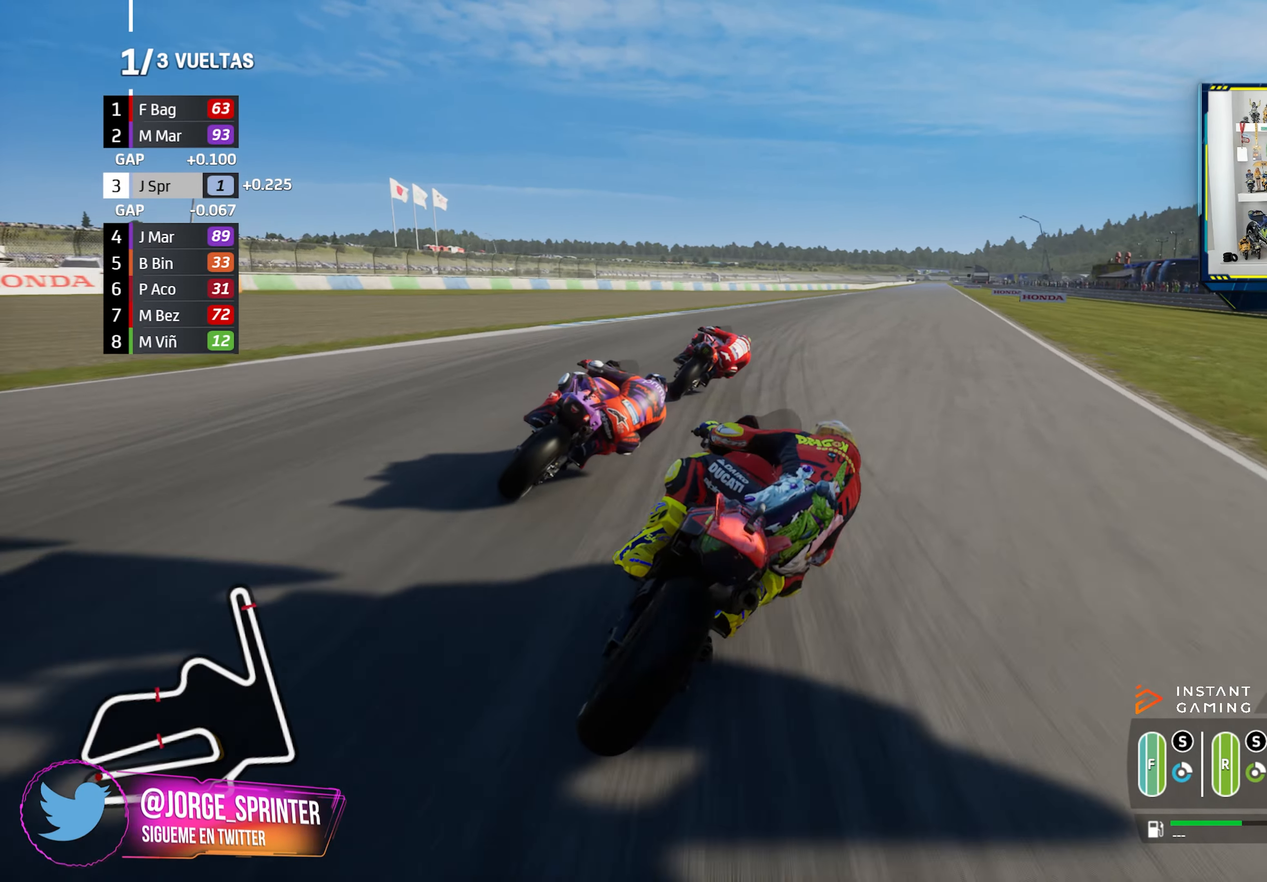
{"buttons": [], "left_stick": "right", "right_stick": "center", "events": [[117, "left_stick", "center"], [167, "left_stick", "right"], [284, "left_stick", "center"], [467, "left_stick", "right"]]}
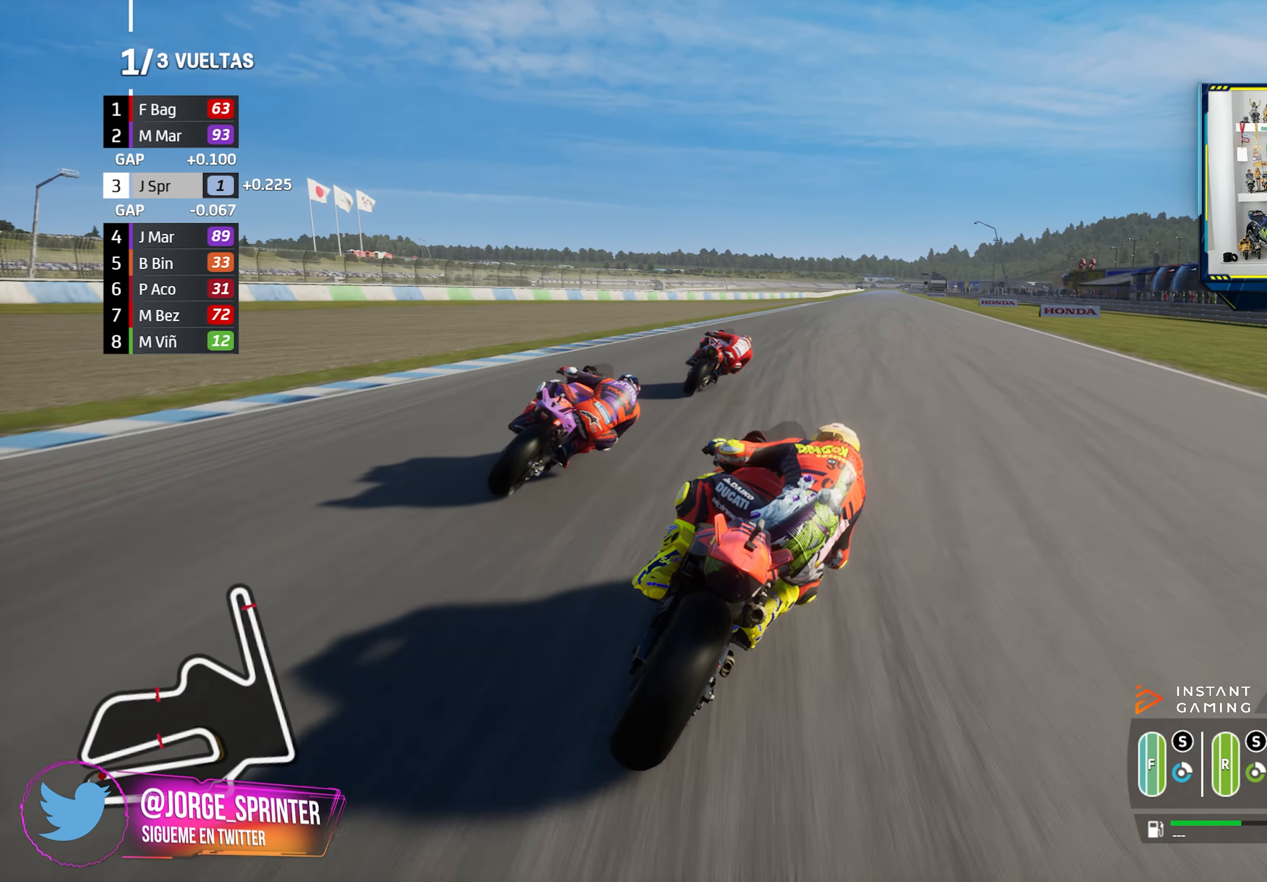
{"buttons": [], "left_stick": "right", "right_stick": "center", "events": [[50, "left_stick", "center"], [183, "CIRCLE", "down"], [300, "CIRCLE", "up"], [400, "left_stick", "right"]]}
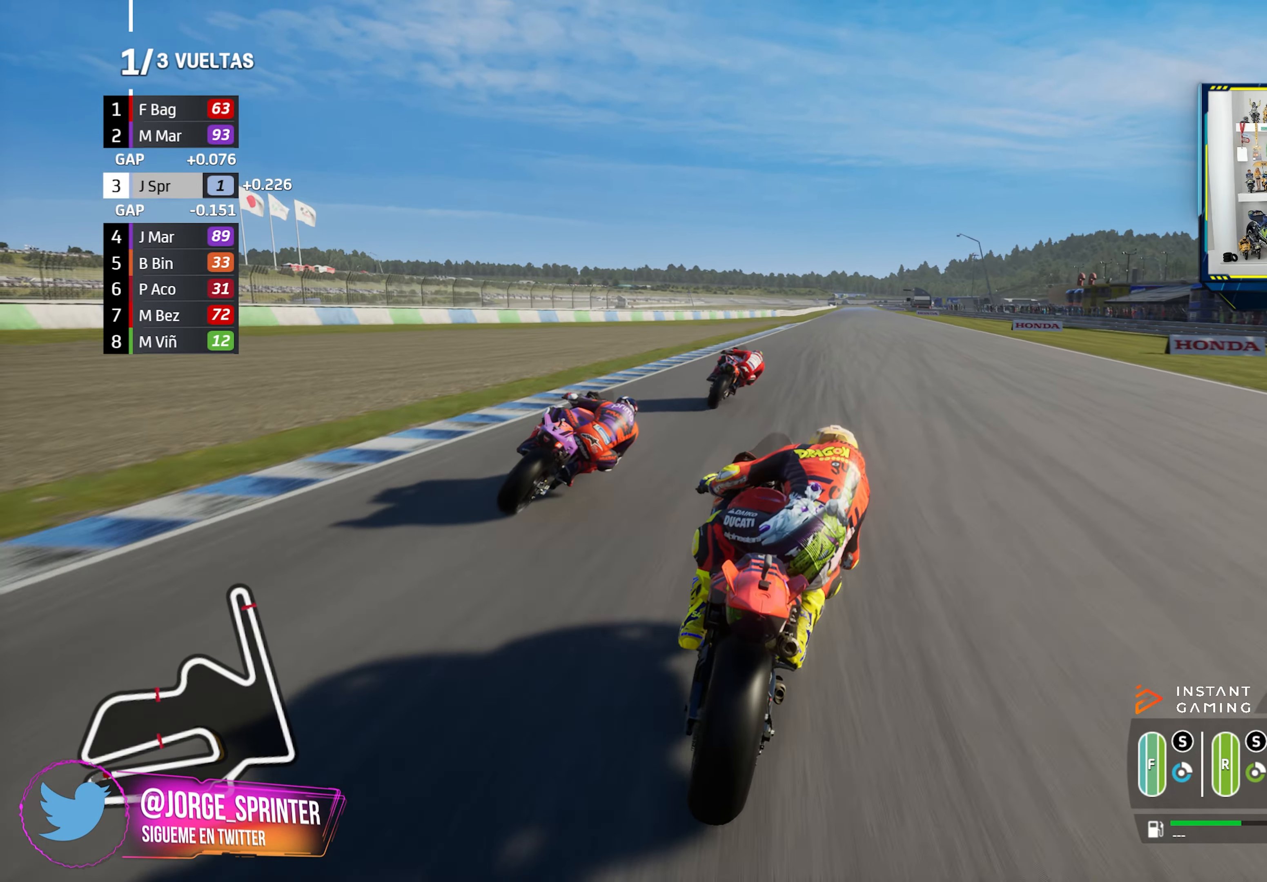
{"buttons": [], "left_stick": "right", "right_stick": "center", "events": []}
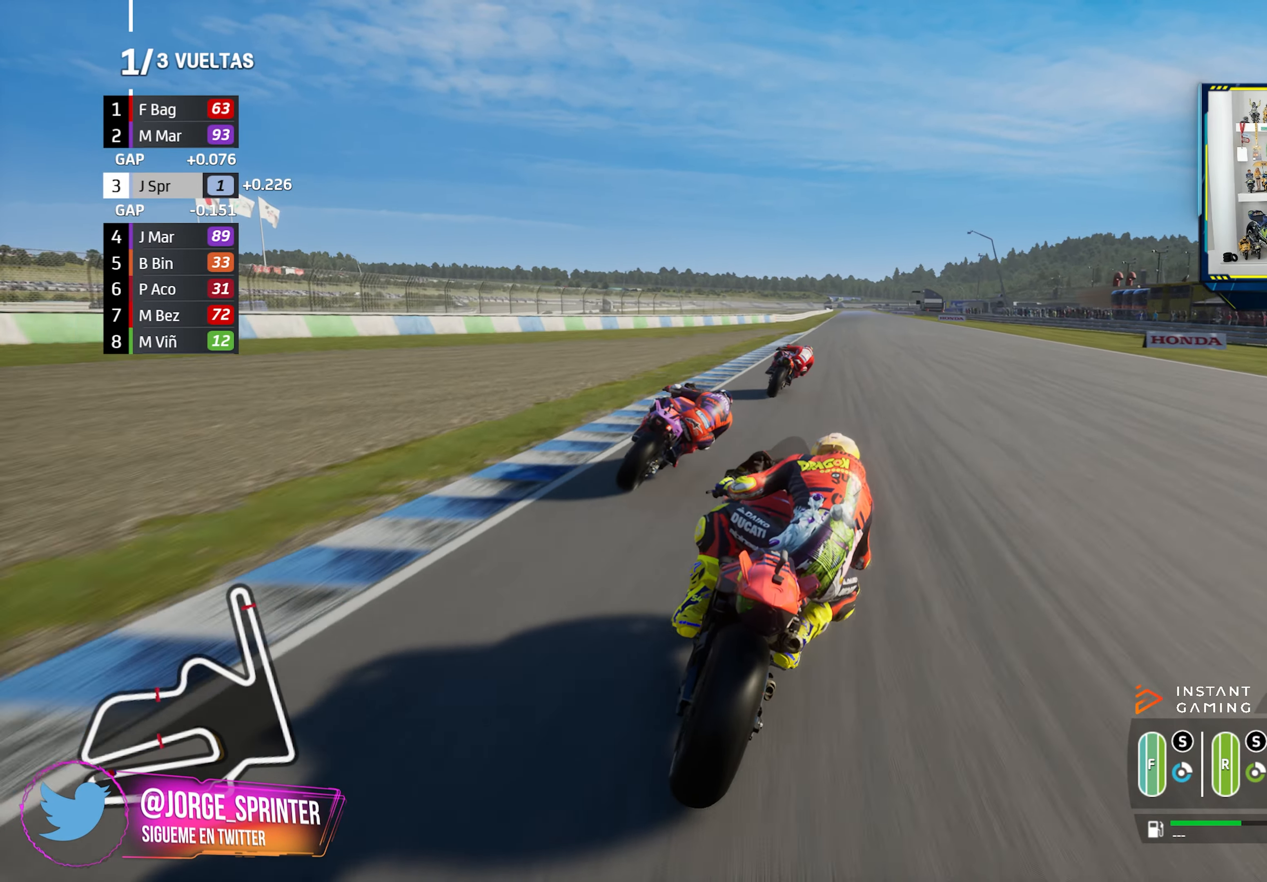
{"buttons": [], "left_stick": "center", "right_stick": "center", "events": [[500, "left_stick", "center"]]}